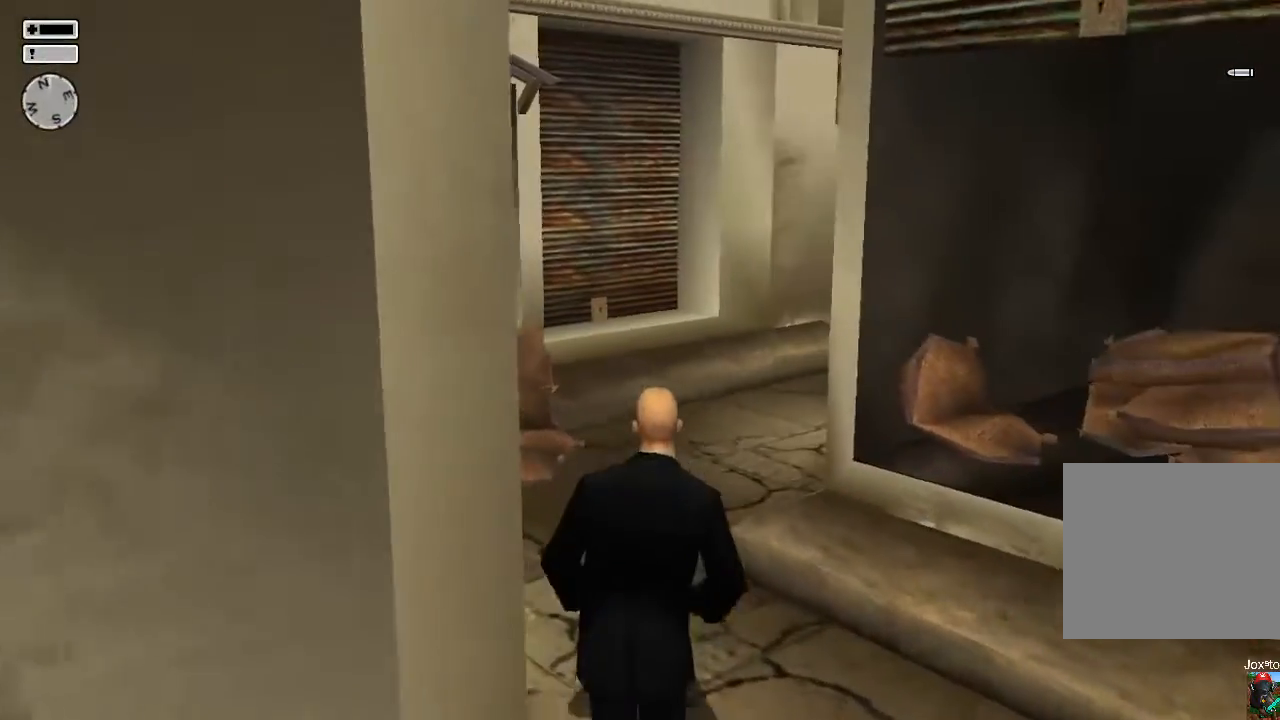
Gameplay with a controller (PlayStation layout); each line is a JSON object with the inputs held at the frame after it. "events" lists button and stick changes between this image and that frame as [ms after this image, input, new state], when the widget could be followed in between.
{"buttons": [], "left_stick": "up", "right_stick": "right", "events": [[17, "right_stick", "center"], [417, "right_stick", "right"]]}
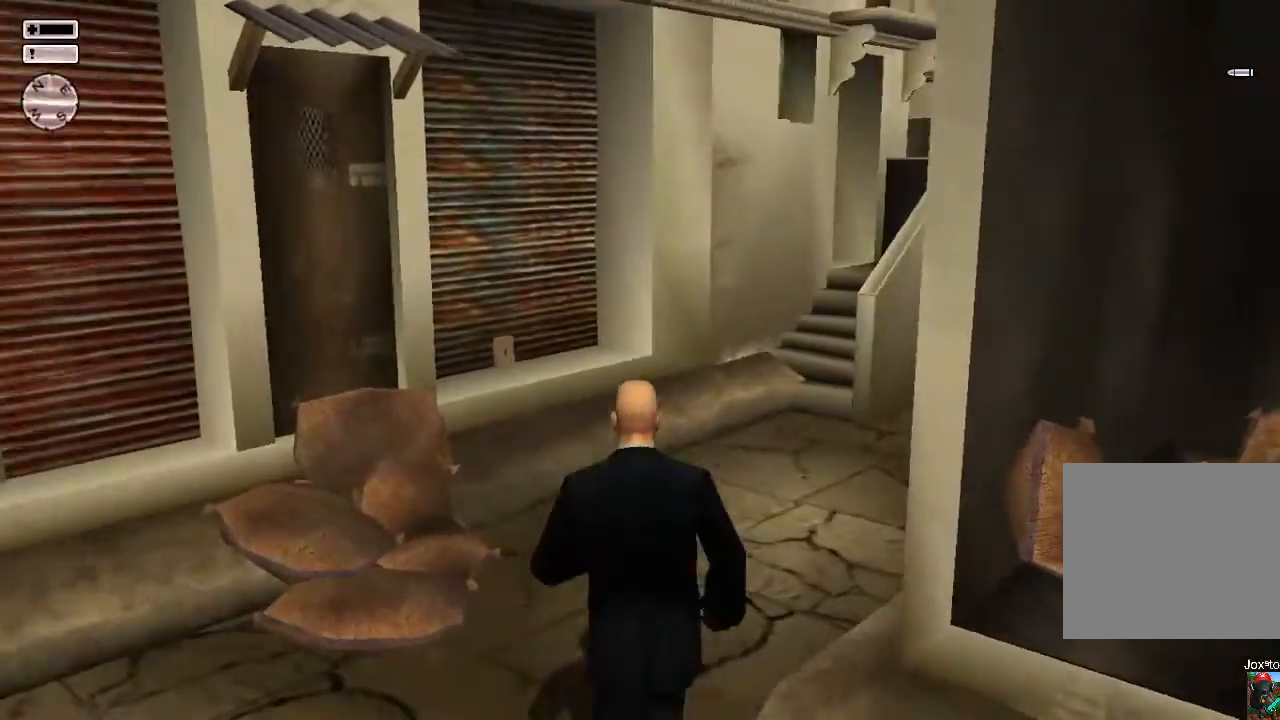
{"buttons": [], "left_stick": "up", "right_stick": "center", "events": [[150, "right_stick", "center"]]}
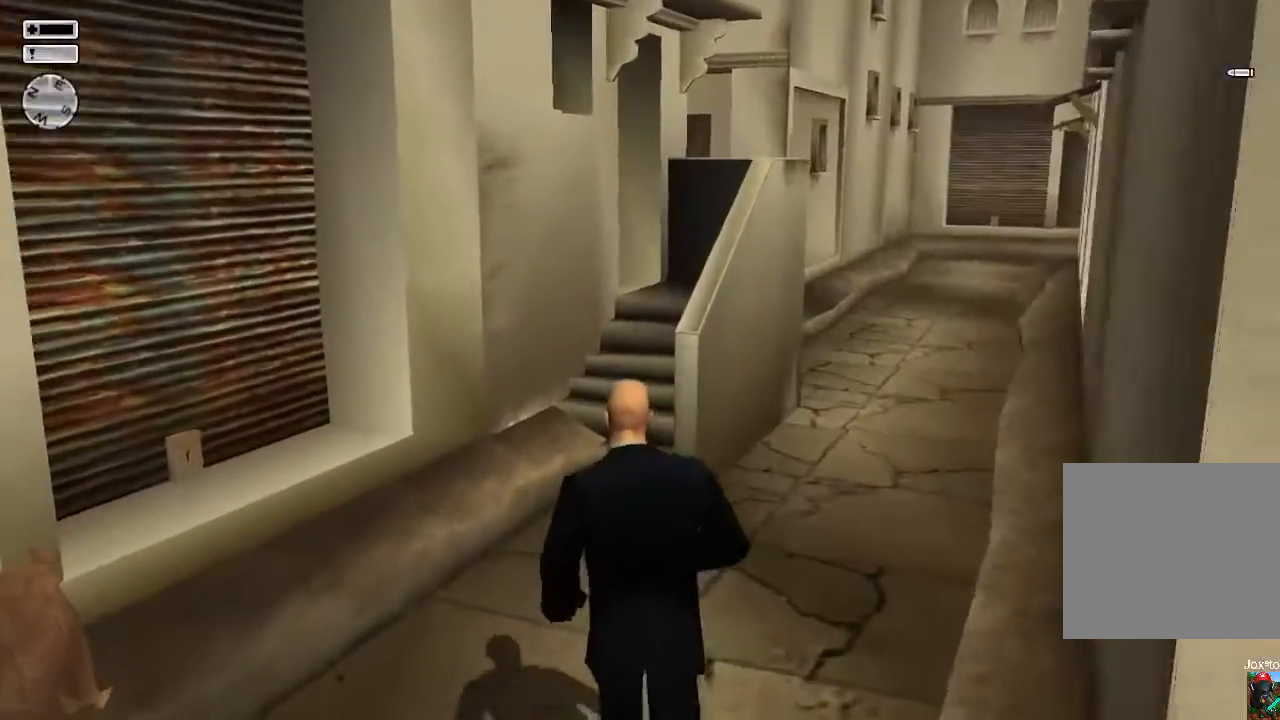
{"buttons": [], "left_stick": "up", "right_stick": "center", "events": [[133, "right_stick", "right"], [317, "right_stick", "center"]]}
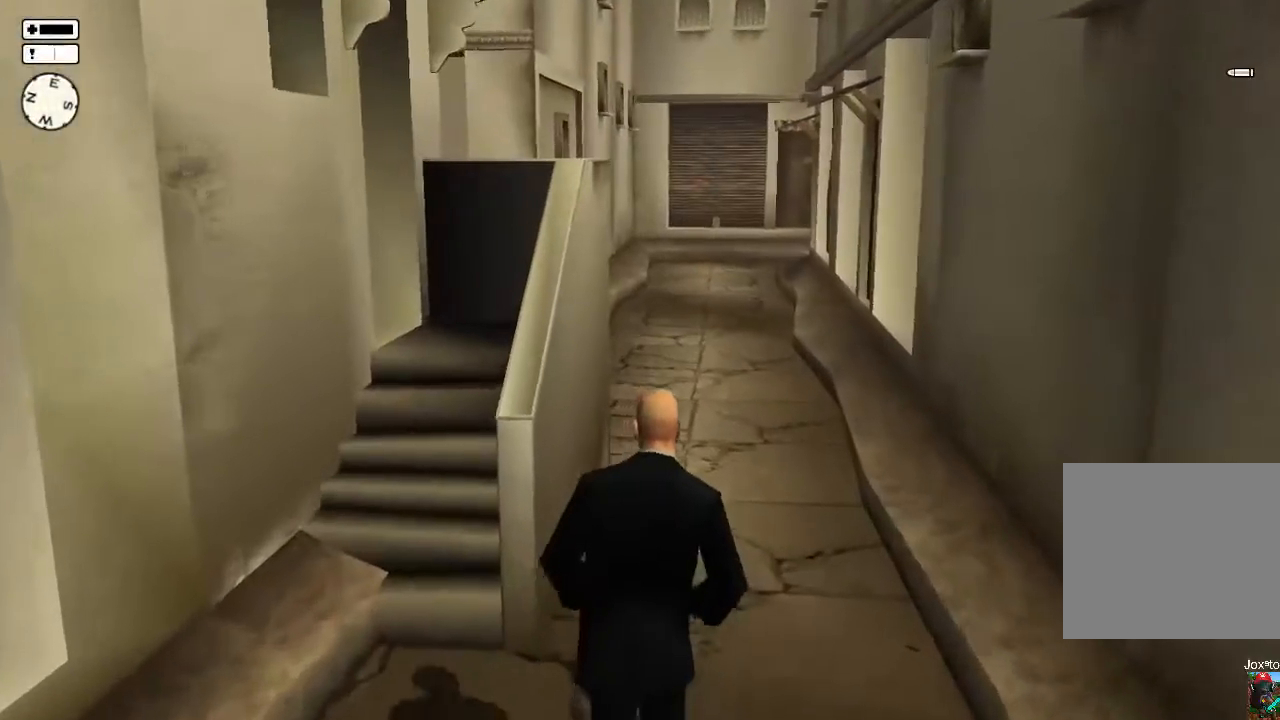
{"buttons": [], "left_stick": "up", "right_stick": "center", "events": []}
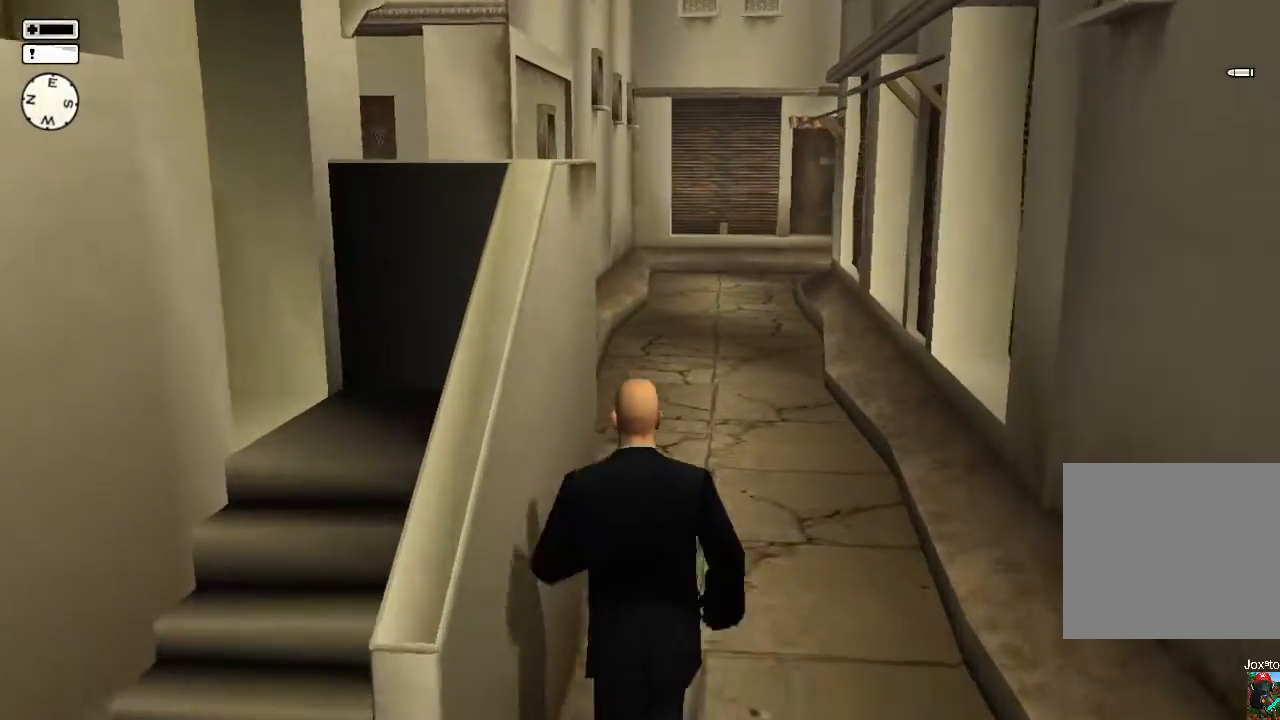
{"buttons": [], "left_stick": "up", "right_stick": "left", "events": [[450, "right_stick", "left"]]}
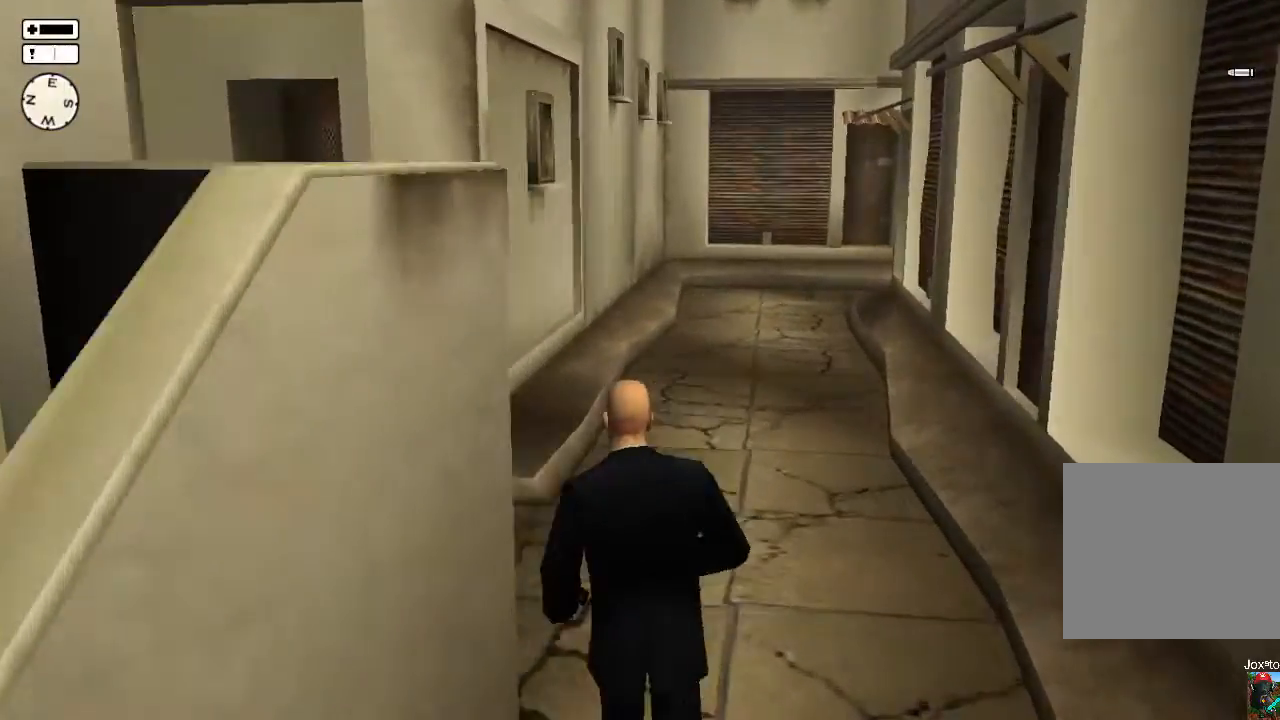
{"buttons": [], "left_stick": "up", "right_stick": "left", "events": [[400, "right_stick", "center"], [483, "right_stick", "left"]]}
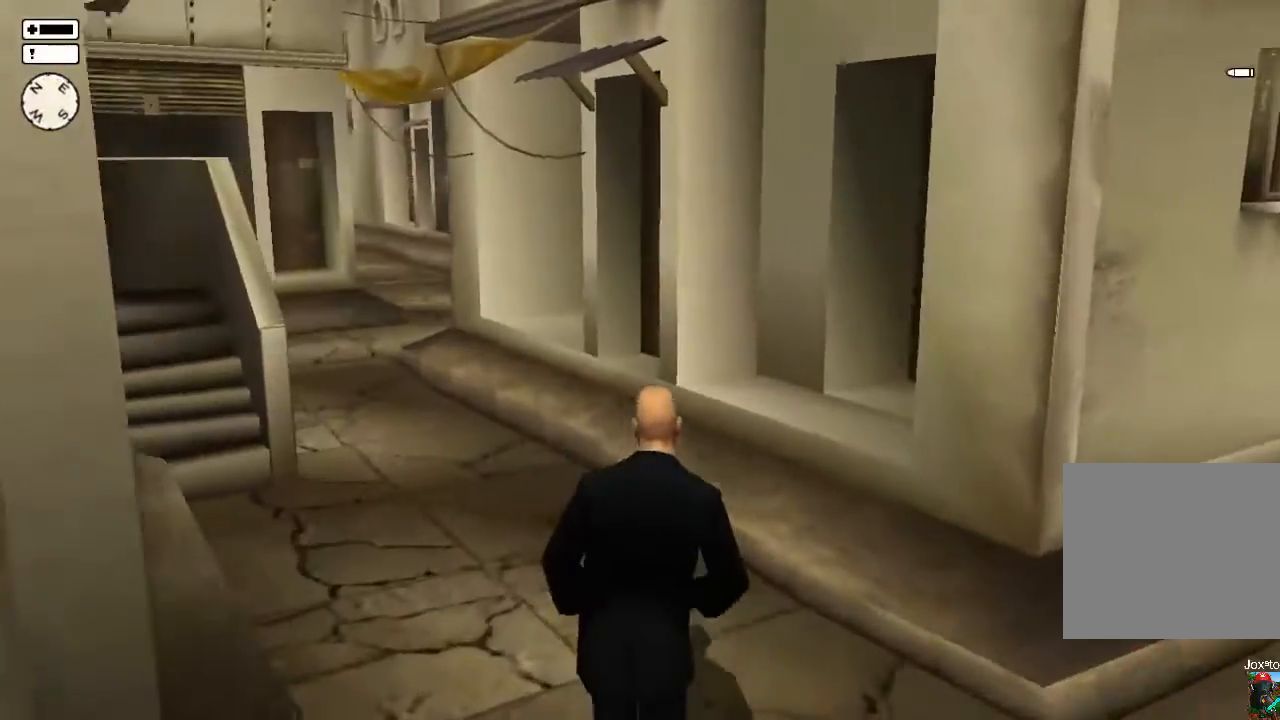
{"buttons": [], "left_stick": "up", "right_stick": "center", "events": [[200, "right_stick", "center"]]}
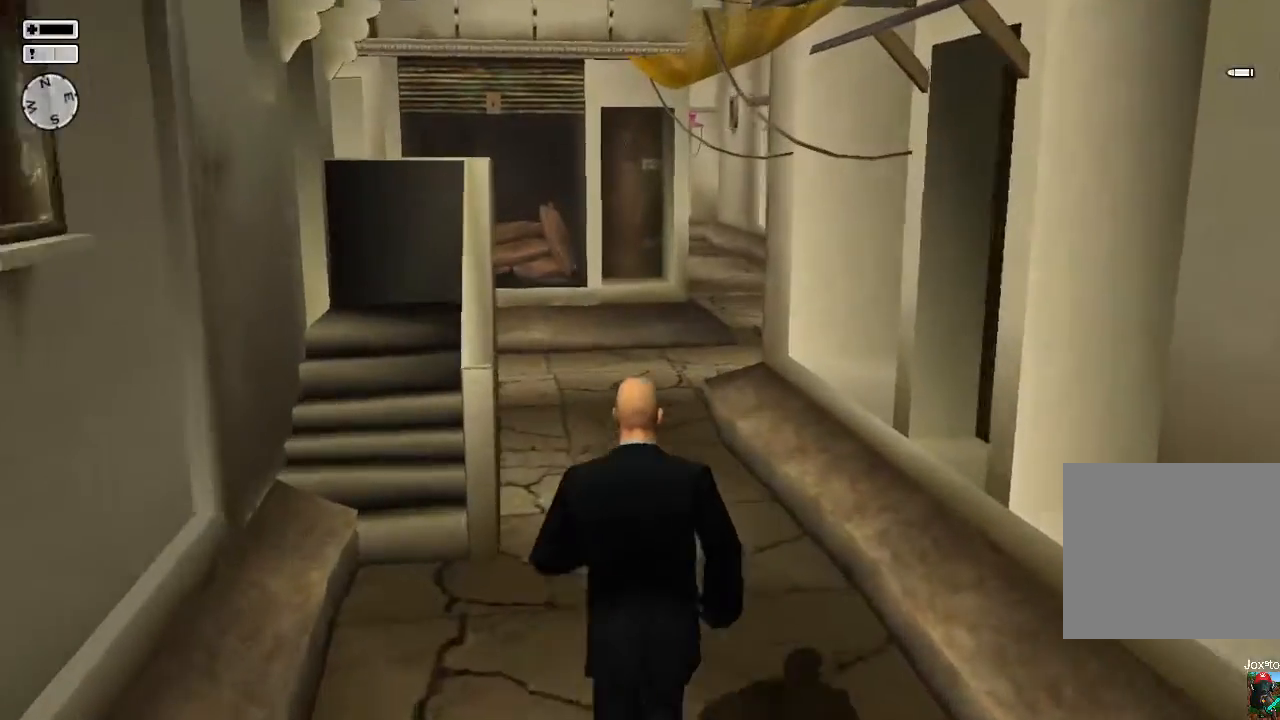
{"buttons": [], "left_stick": "up", "right_stick": "center", "events": []}
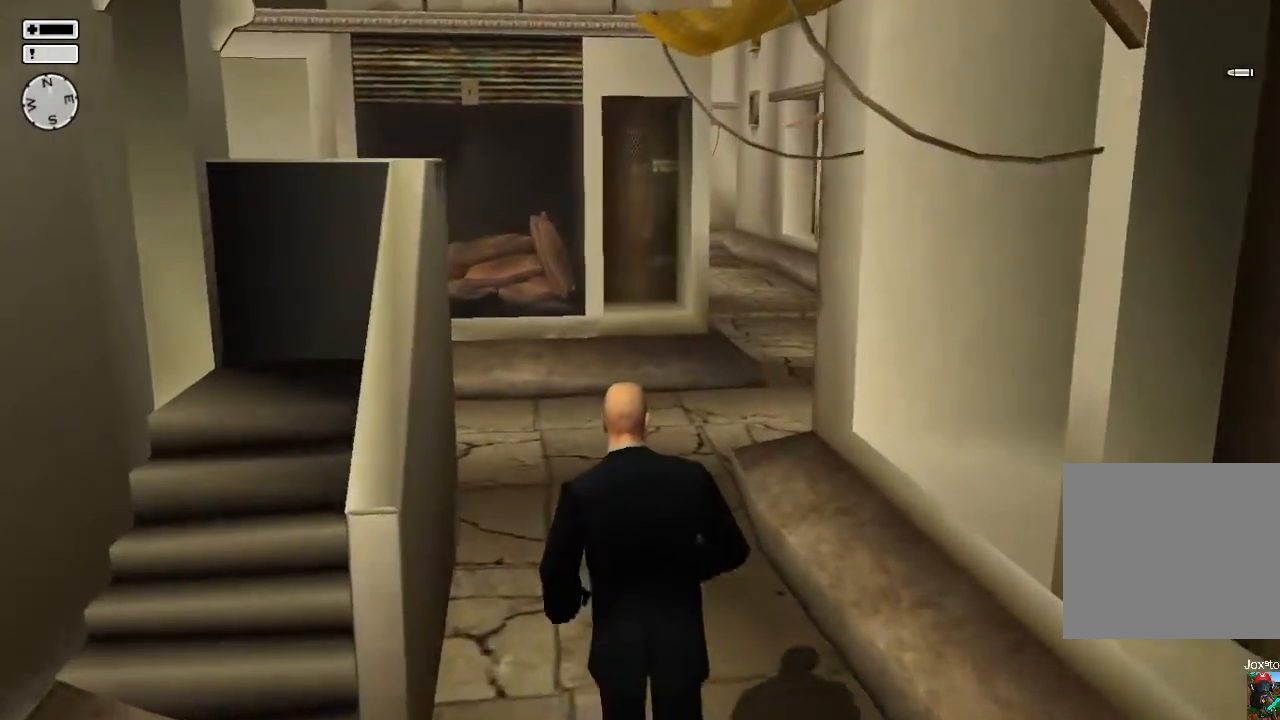
{"buttons": [], "left_stick": "up", "right_stick": "center", "events": []}
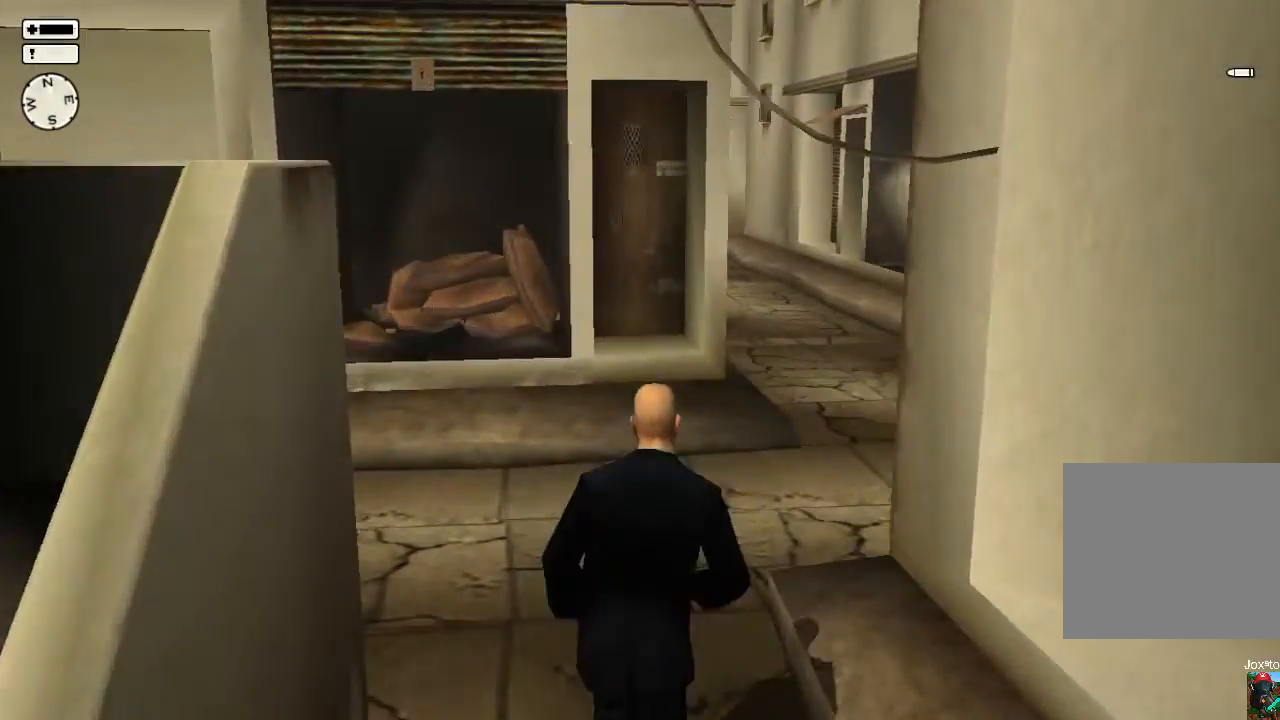
{"buttons": [], "left_stick": "up", "right_stick": "center", "events": []}
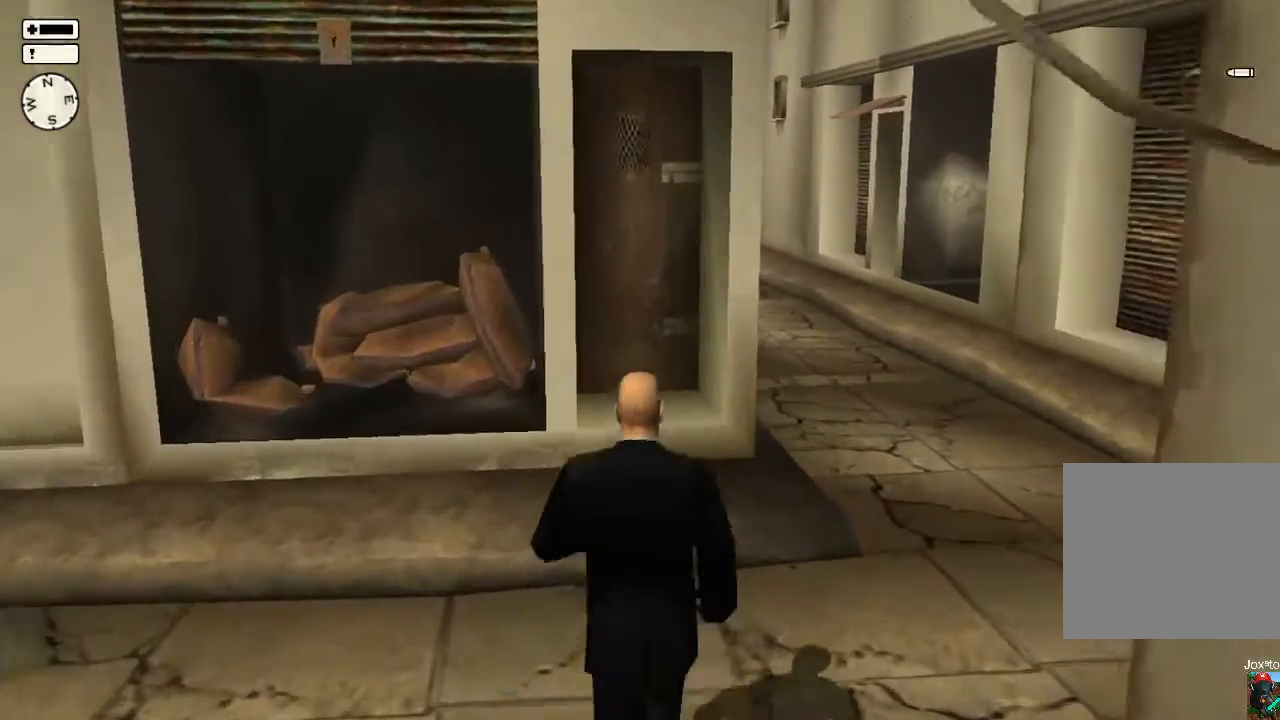
{"buttons": [], "left_stick": "up", "right_stick": "center", "events": []}
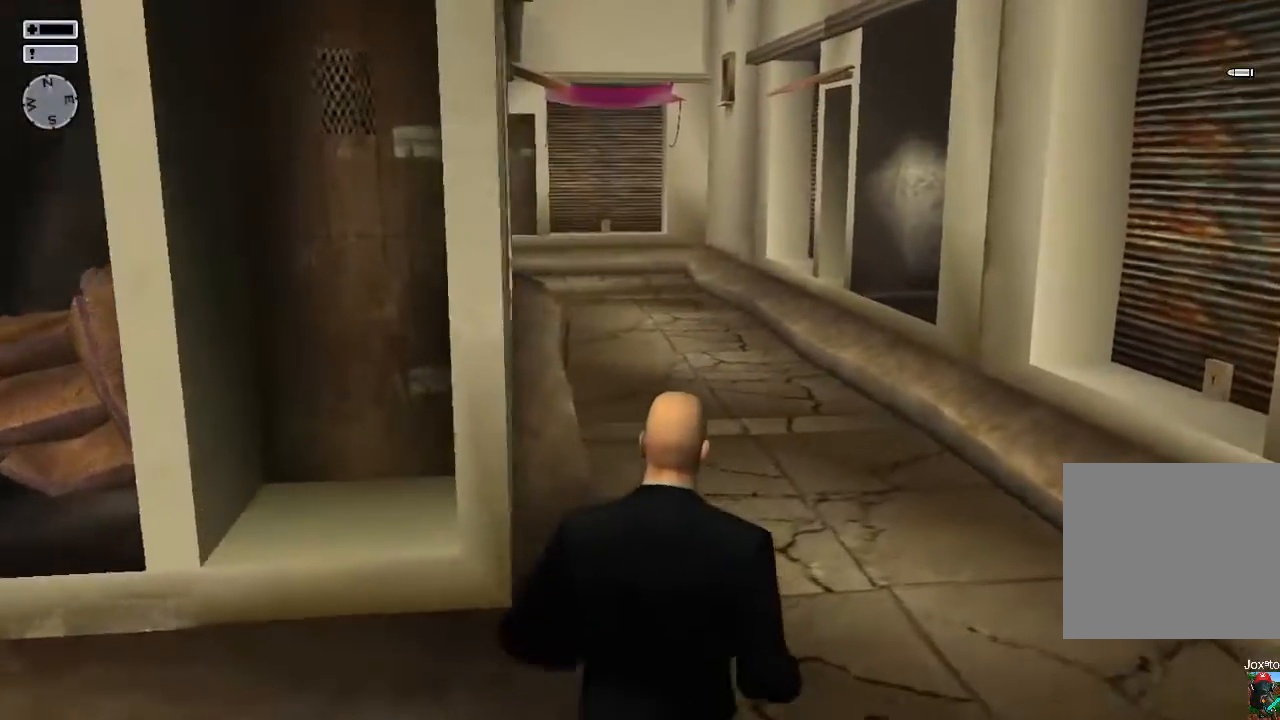
{"buttons": [], "left_stick": "up", "right_stick": "left", "events": [[367, "right_stick", "left"]]}
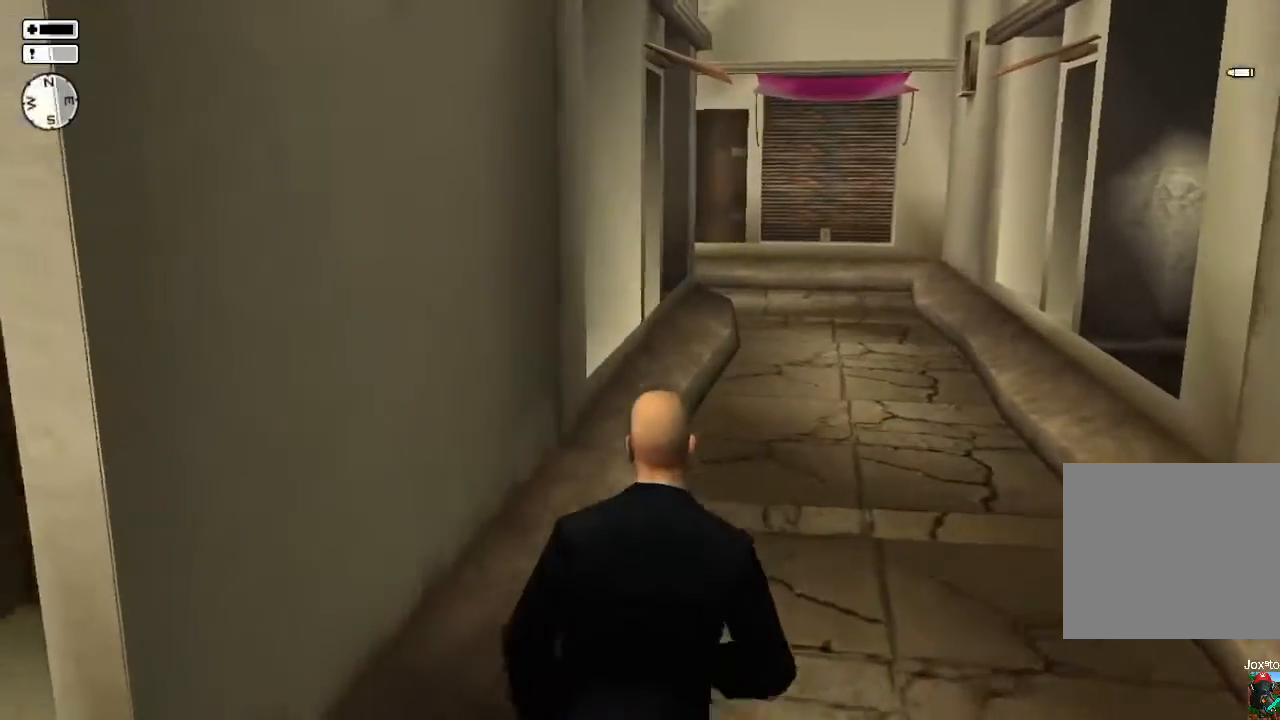
{"buttons": [], "left_stick": "up", "right_stick": "center", "events": [[117, "right_stick", "center"]]}
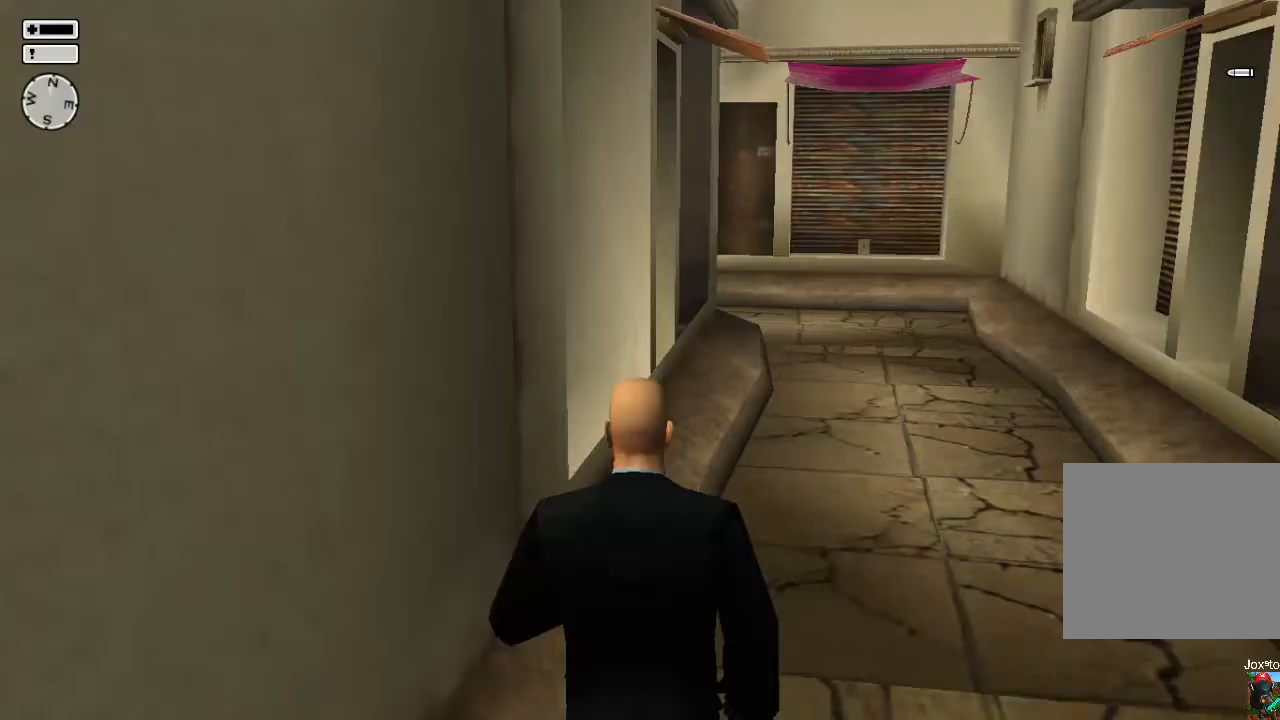
{"buttons": [], "left_stick": "up", "right_stick": "center", "events": []}
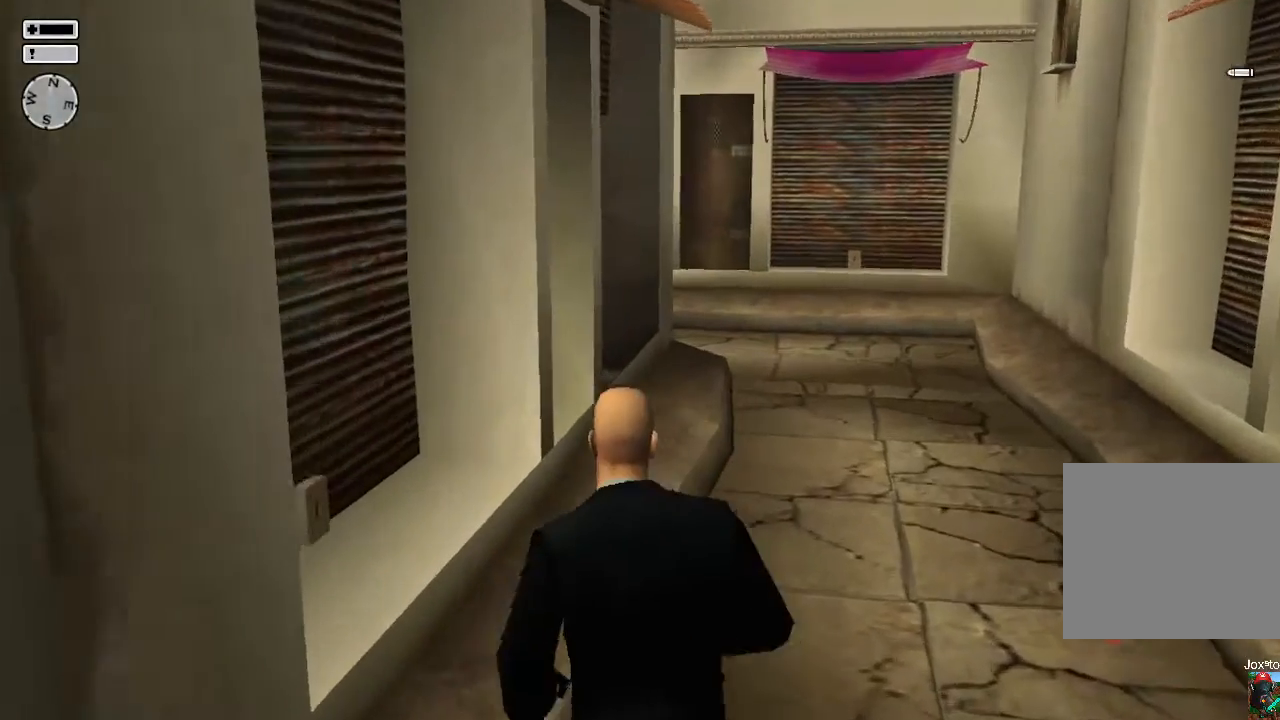
{"buttons": [], "left_stick": "up", "right_stick": "center", "events": [[67, "R1", "down"], [200, "R1", "up"]]}
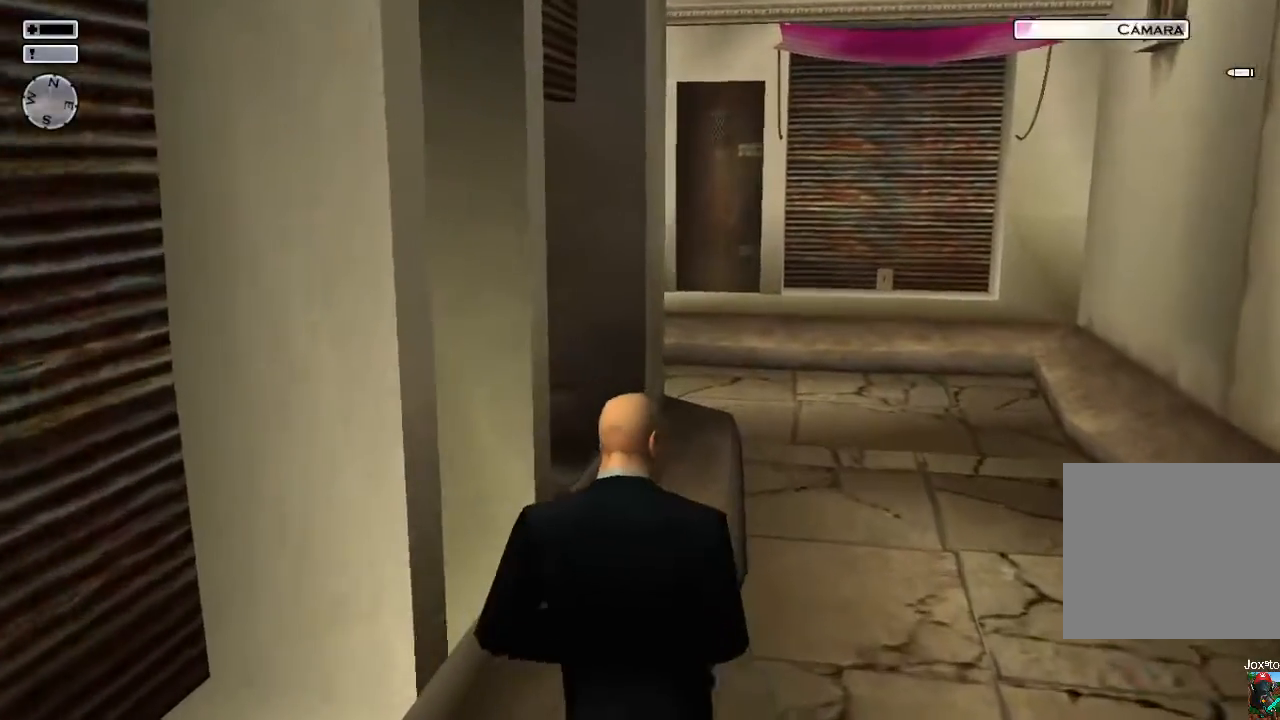
{"buttons": ["R1"], "left_stick": "up-right", "right_stick": "left", "events": [[83, "right_stick", "left"], [483, "R1", "down"], [500, "left_stick", "up-right"]]}
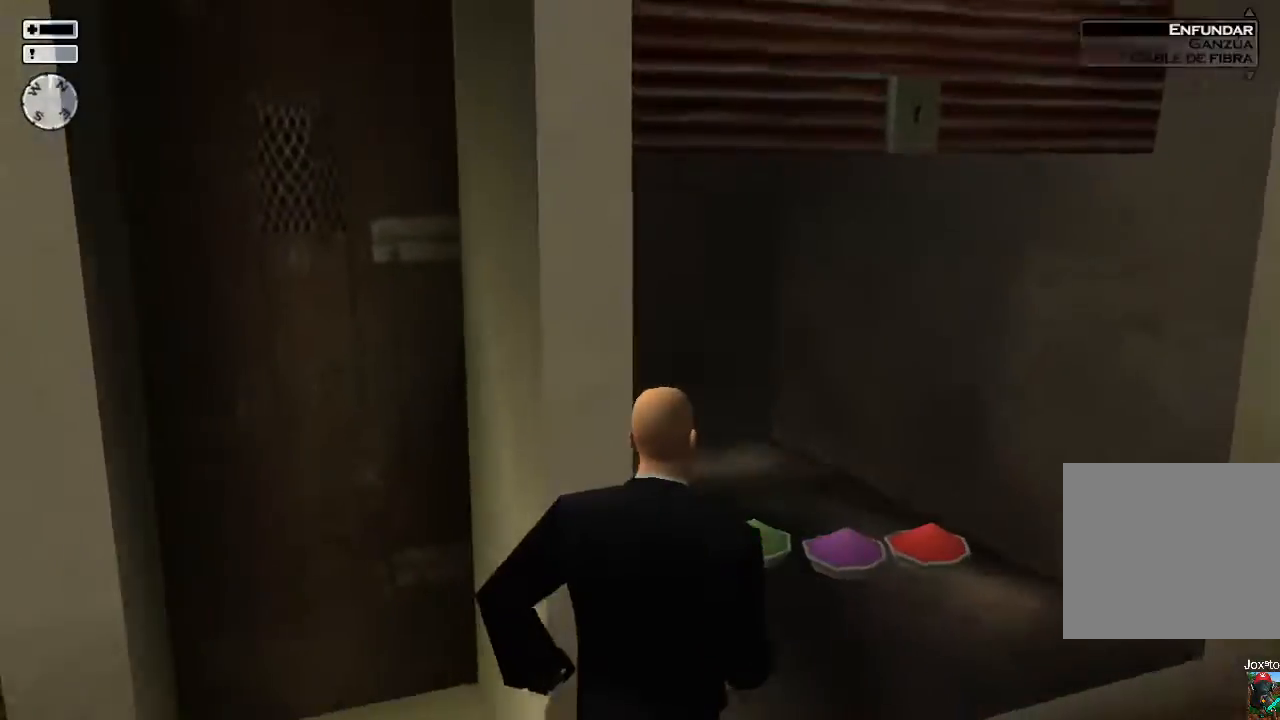
{"buttons": [], "left_stick": "right", "right_stick": "center", "events": [[83, "right_stick", "center"], [100, "R1", "up"], [450, "left_stick", "right"]]}
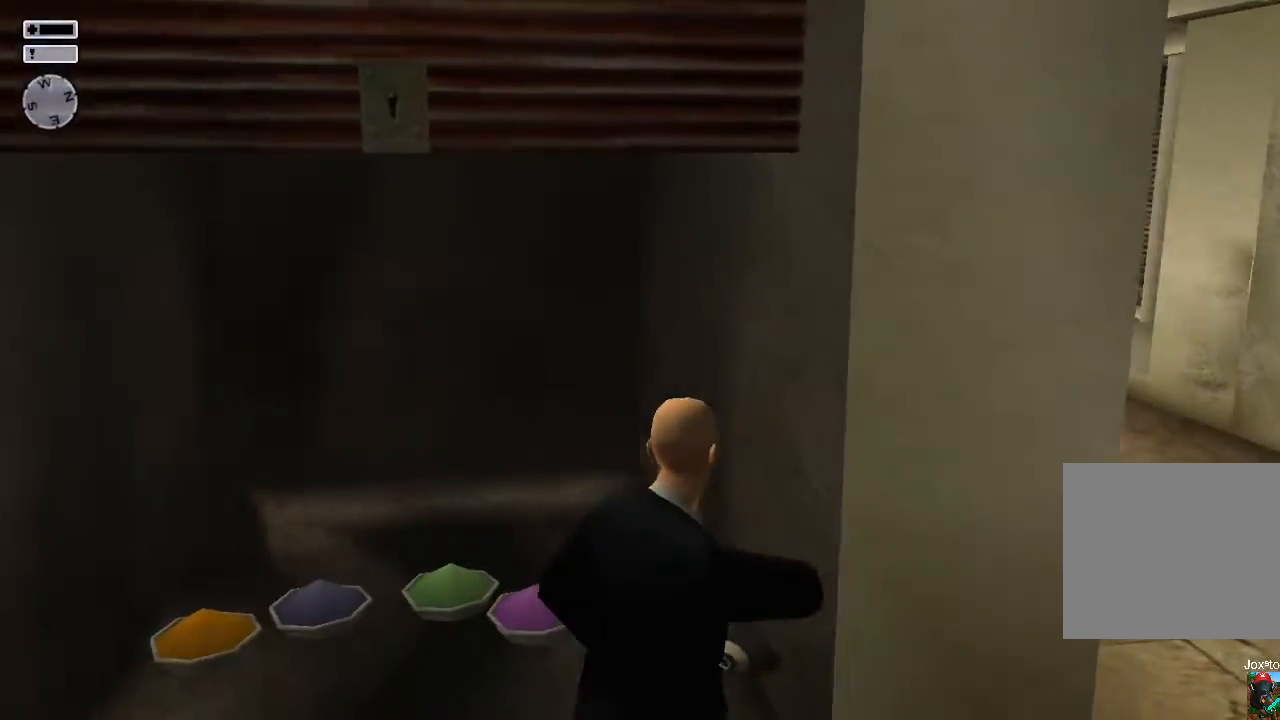
{"buttons": [], "left_stick": "up", "right_stick": "left", "events": [[300, "left_stick", "up-right"], [450, "left_stick", "up"], [483, "right_stick", "left"]]}
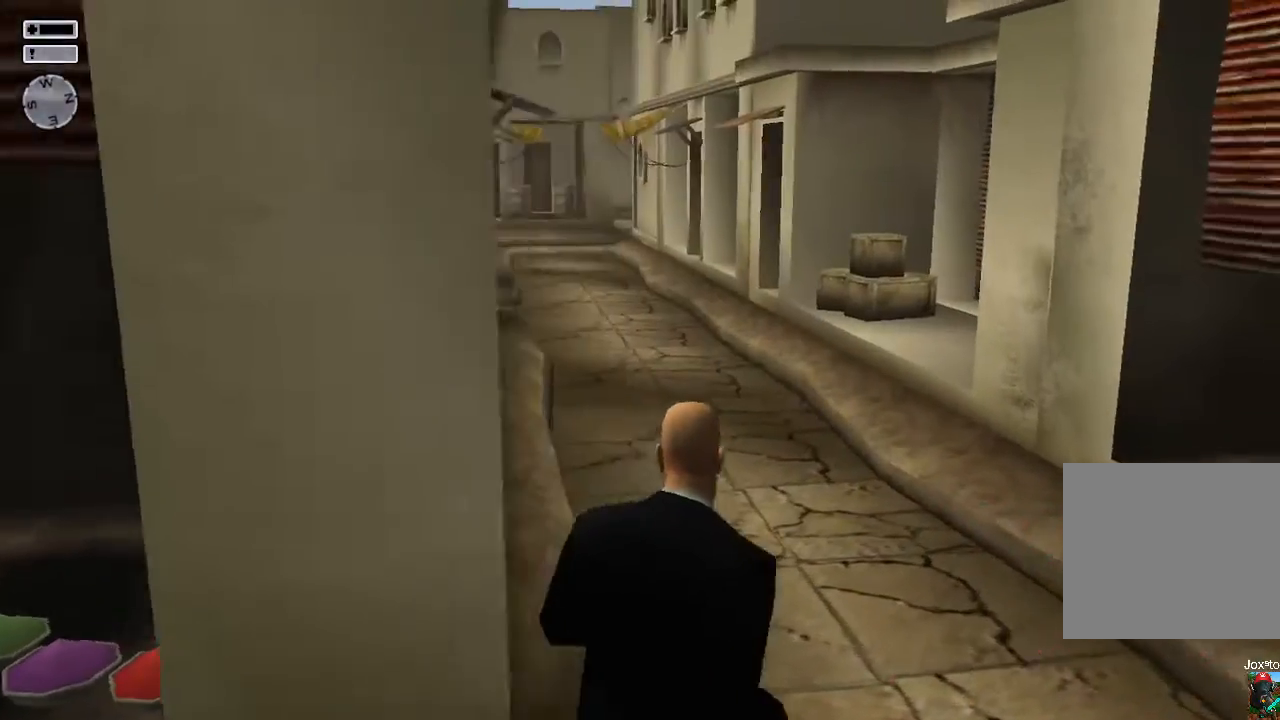
{"buttons": [], "left_stick": "up", "right_stick": "center", "events": [[67, "right_stick", "center"]]}
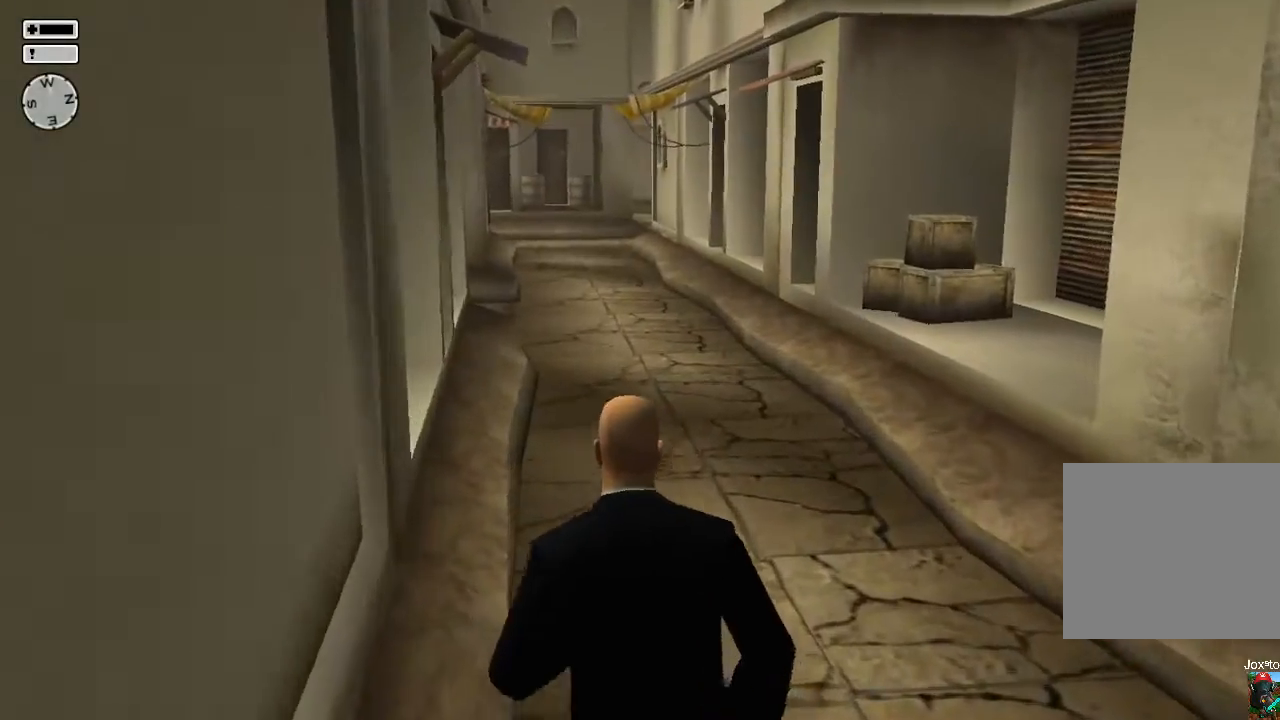
{"buttons": [], "left_stick": "up", "right_stick": "center", "events": []}
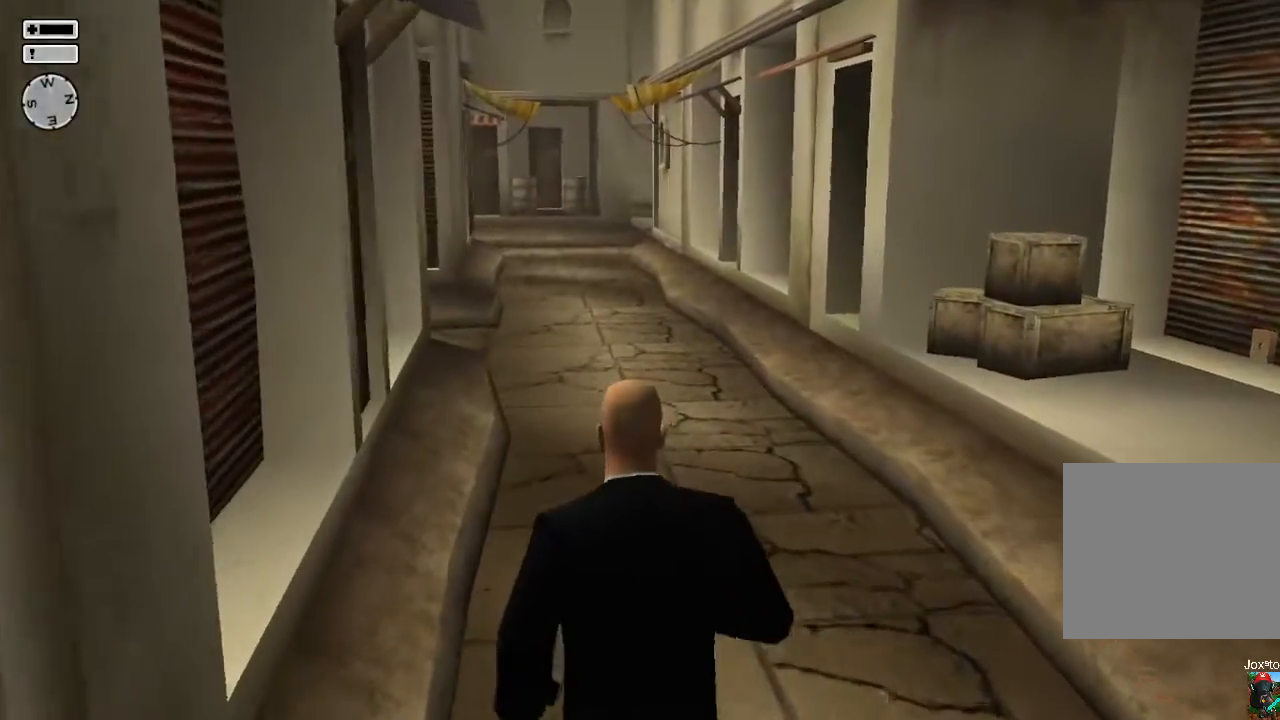
{"buttons": [], "left_stick": "up", "right_stick": "center", "events": []}
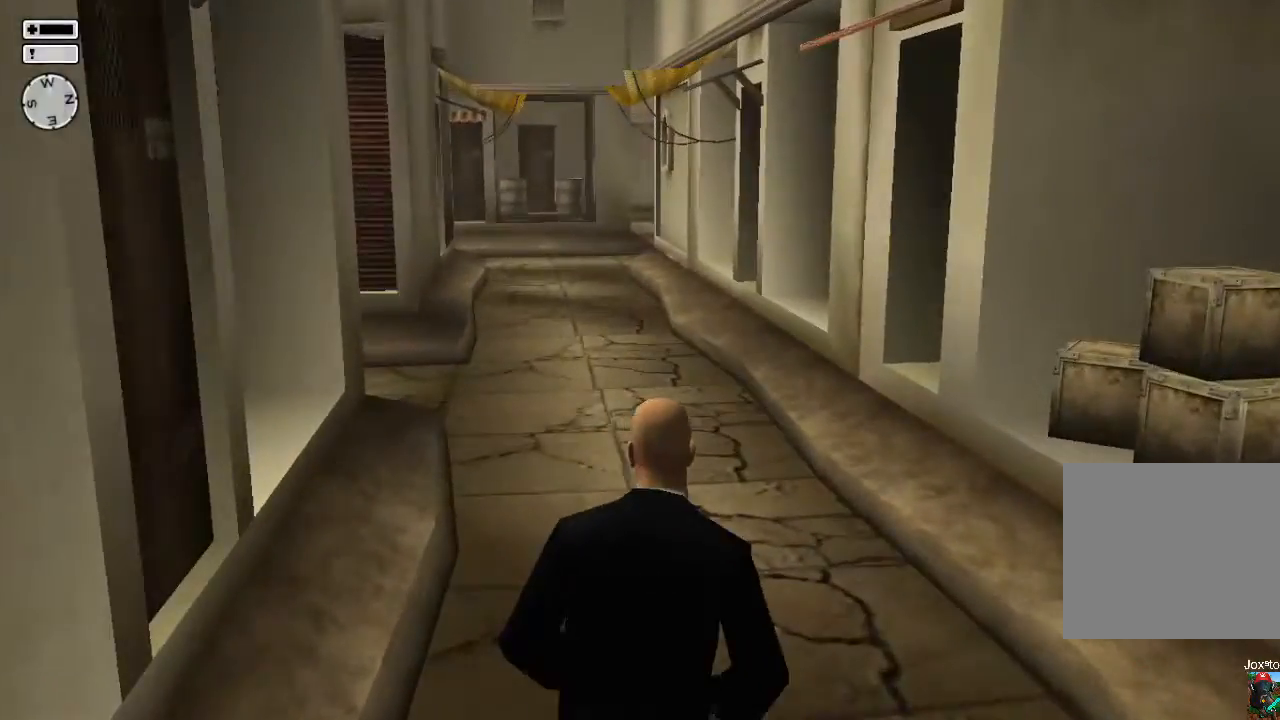
{"buttons": [], "left_stick": "up", "right_stick": "center", "events": []}
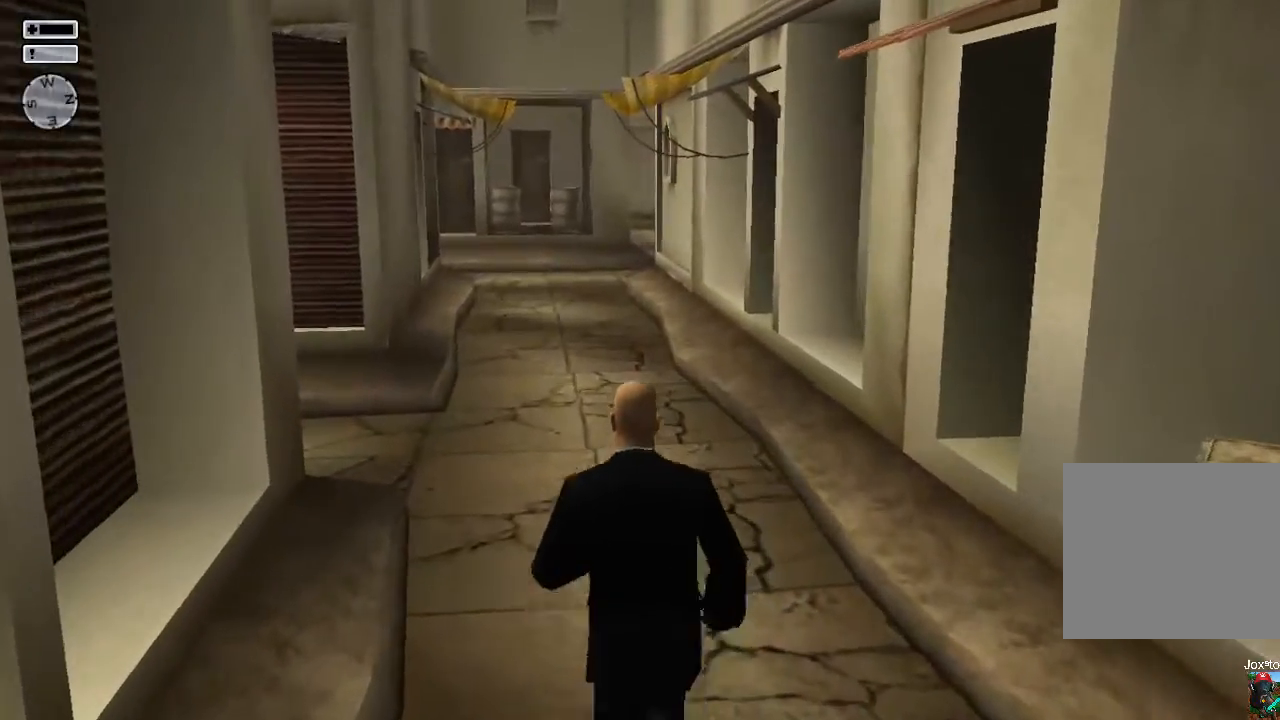
{"buttons": [], "left_stick": "up", "right_stick": "center", "events": []}
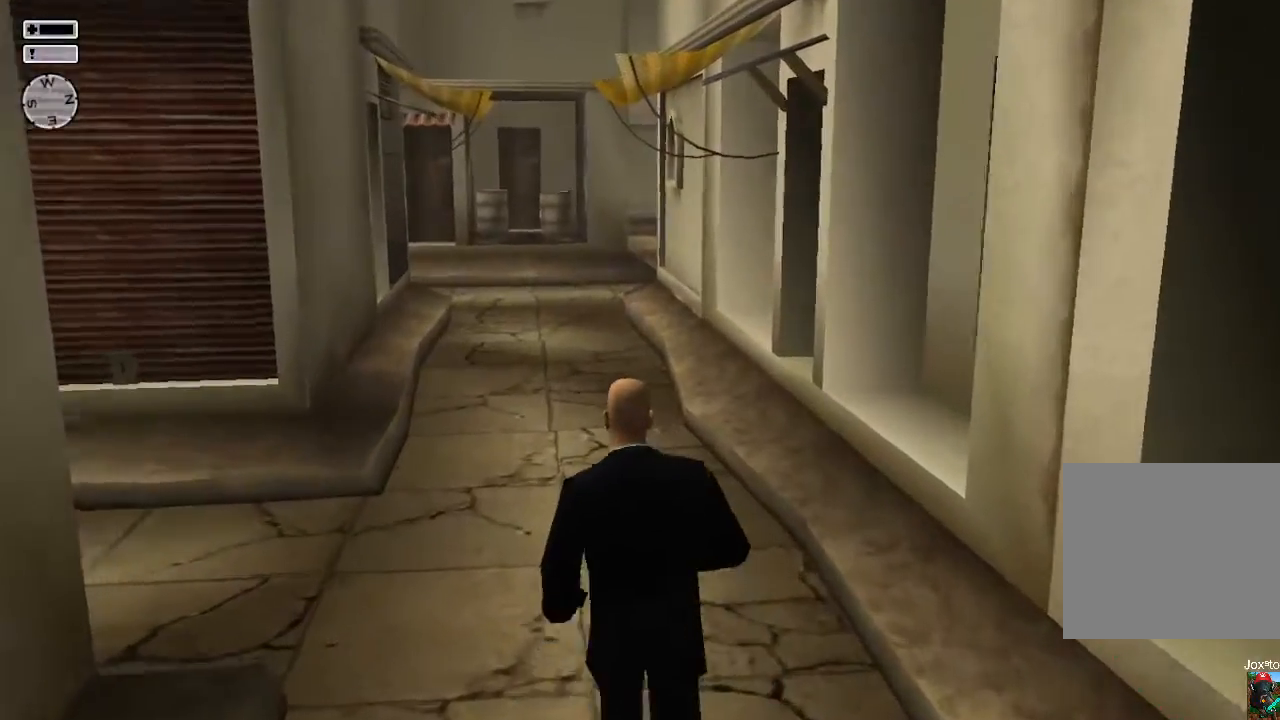
{"buttons": [], "left_stick": "up", "right_stick": "center", "events": []}
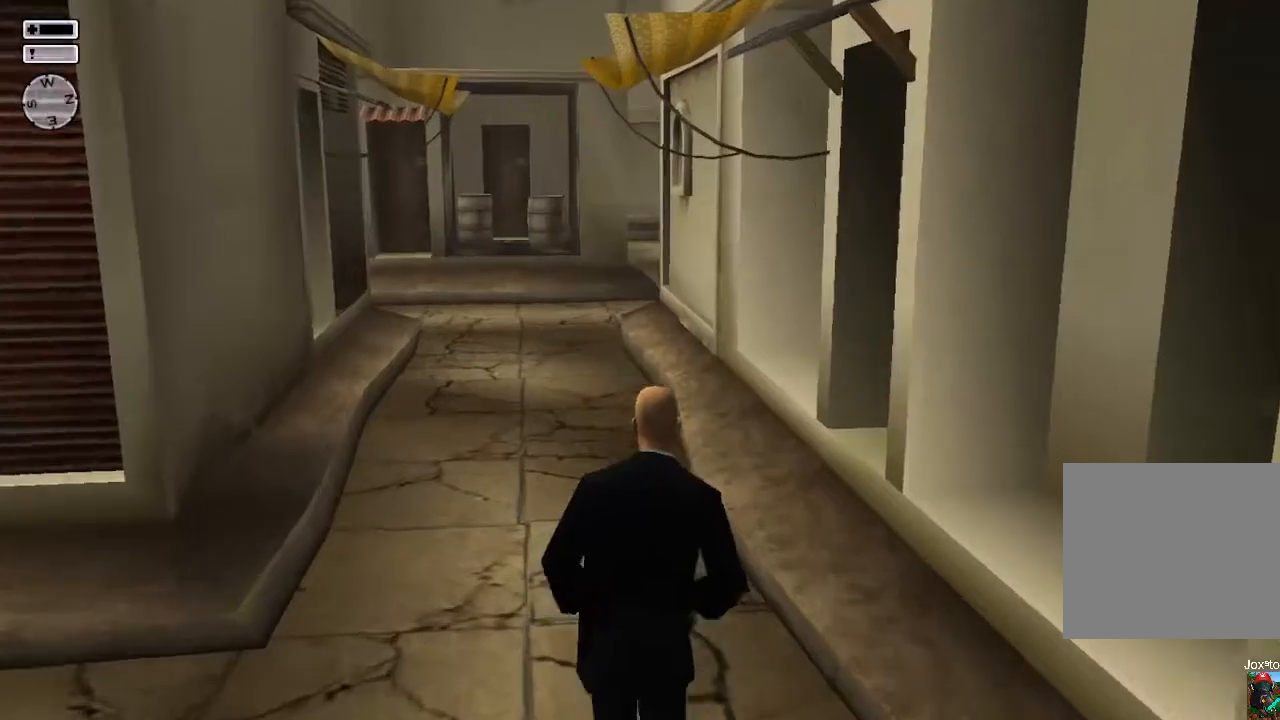
{"buttons": [], "left_stick": "up", "right_stick": "center", "events": []}
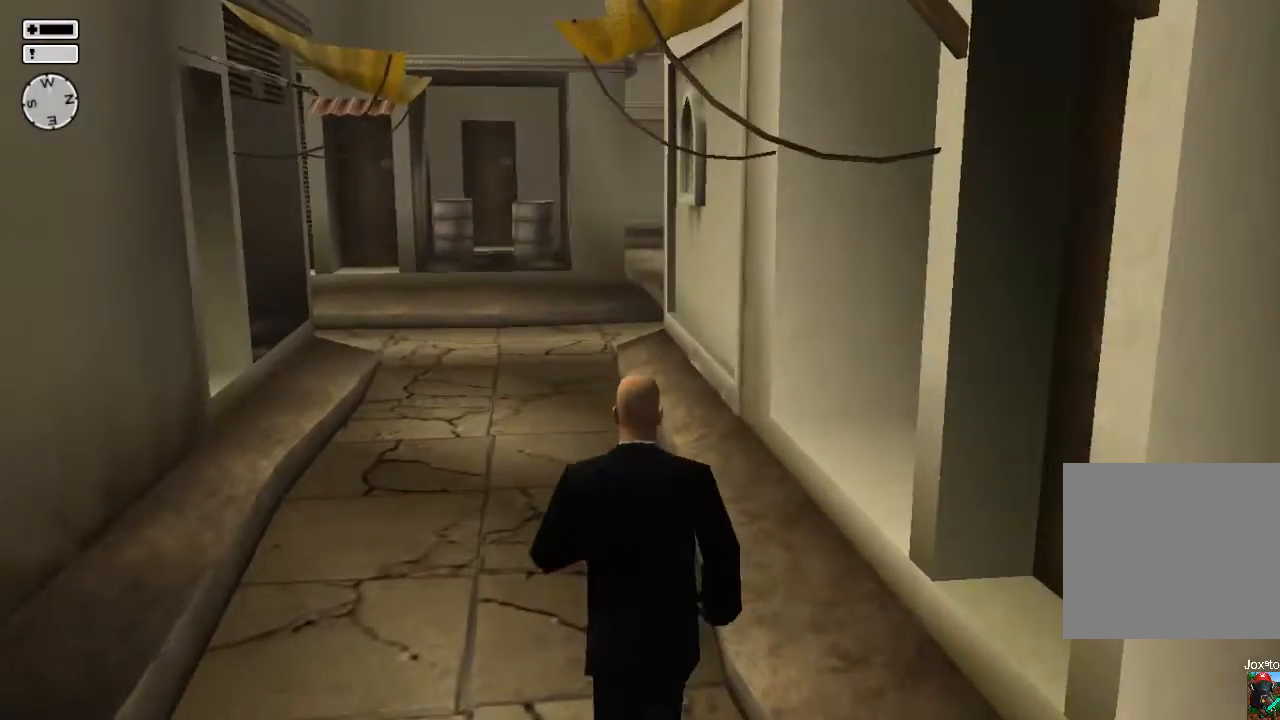
{"buttons": [], "left_stick": "up", "right_stick": "center", "events": []}
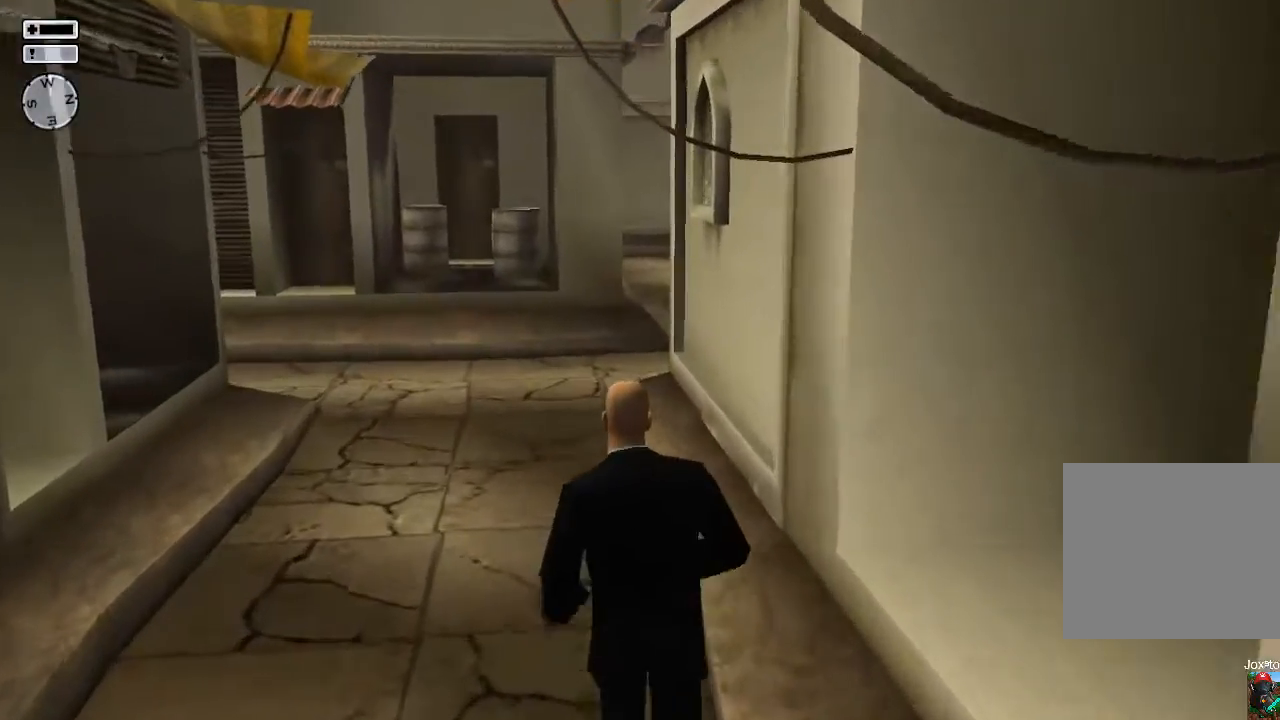
{"buttons": [], "left_stick": "up", "right_stick": "right", "events": [[467, "right_stick", "right"]]}
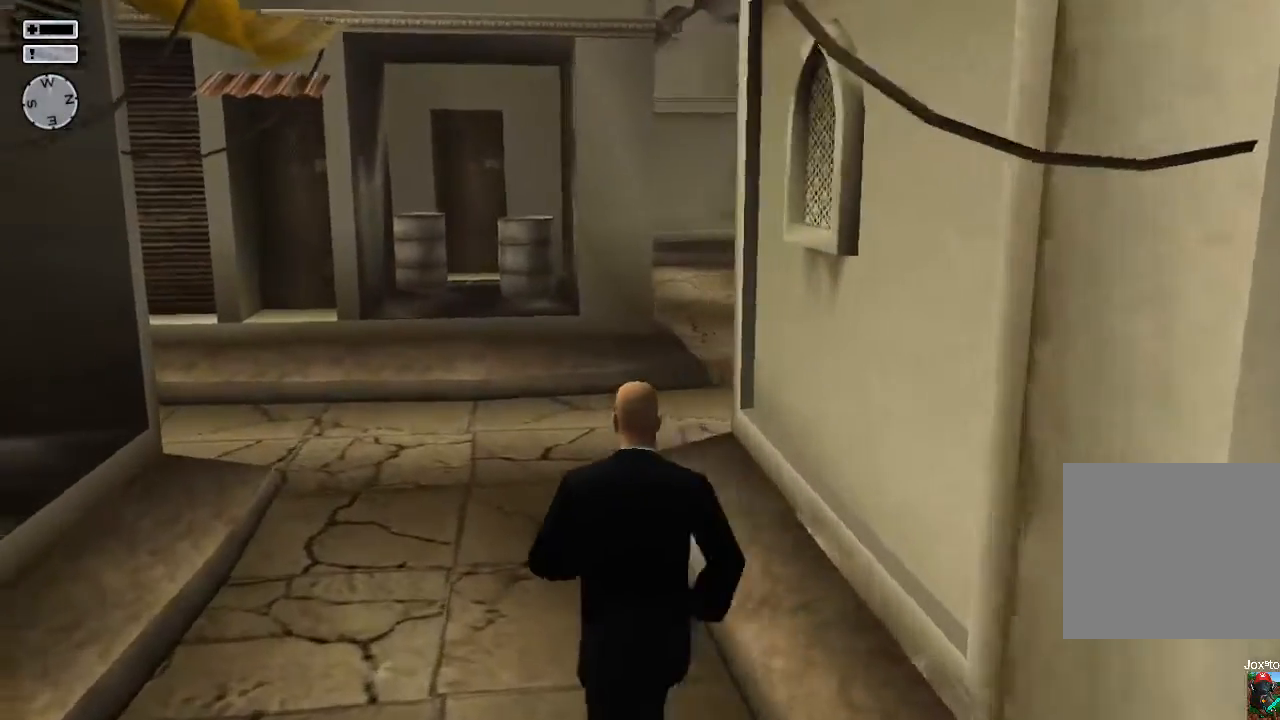
{"buttons": [], "left_stick": "up", "right_stick": "right", "events": [[250, "right_stick", "center"], [500, "right_stick", "right"]]}
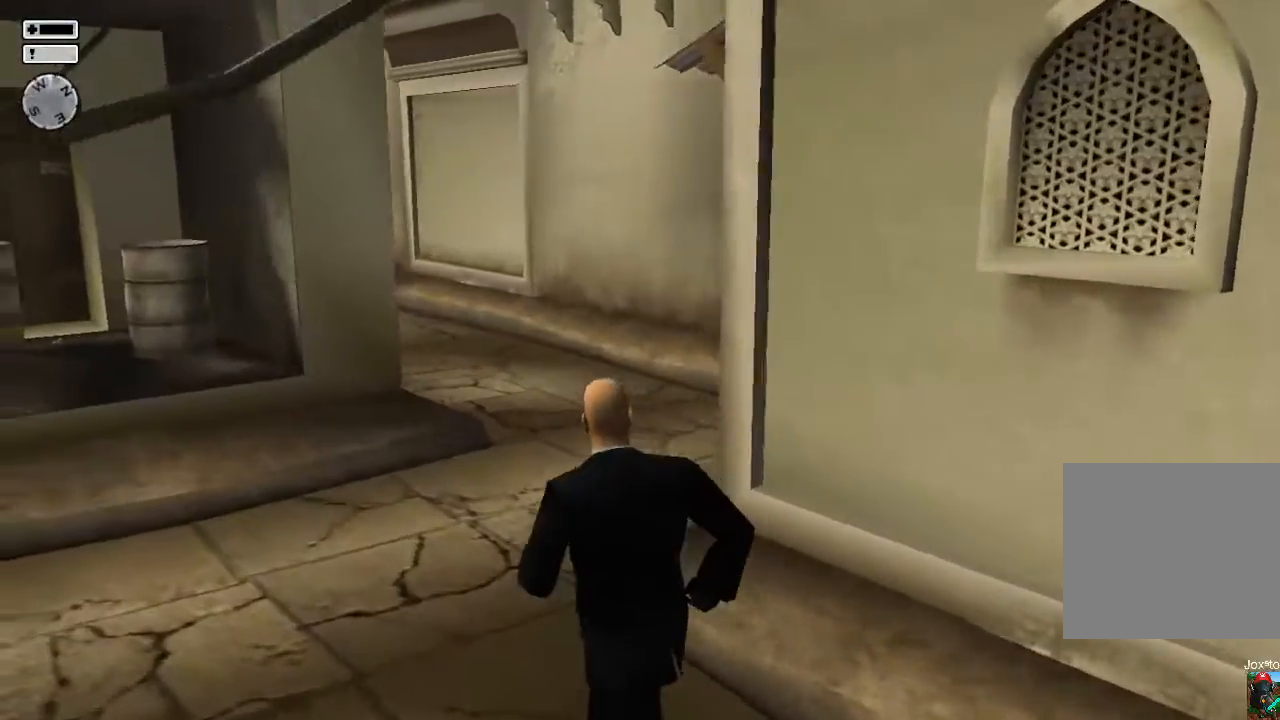
{"buttons": [], "left_stick": "up", "right_stick": "center", "events": [[250, "right_stick", "center"]]}
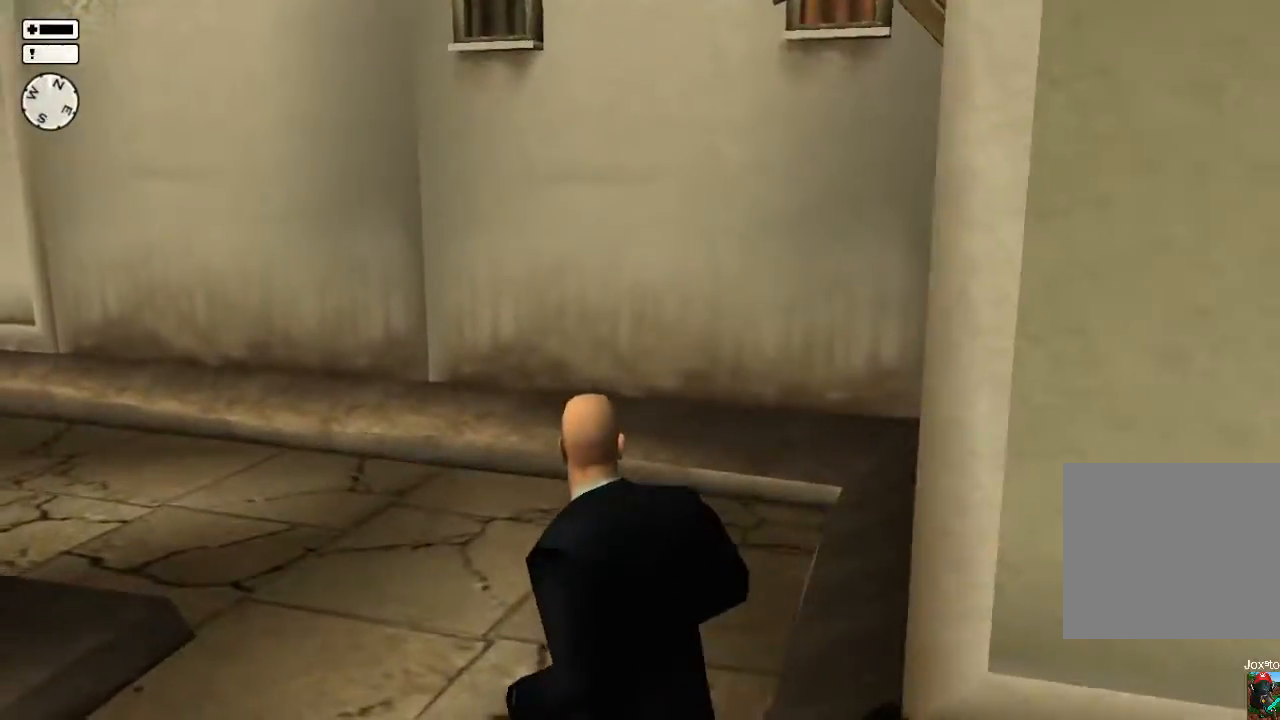
{"buttons": [], "left_stick": "up", "right_stick": "left", "events": [[133, "right_stick", "left"]]}